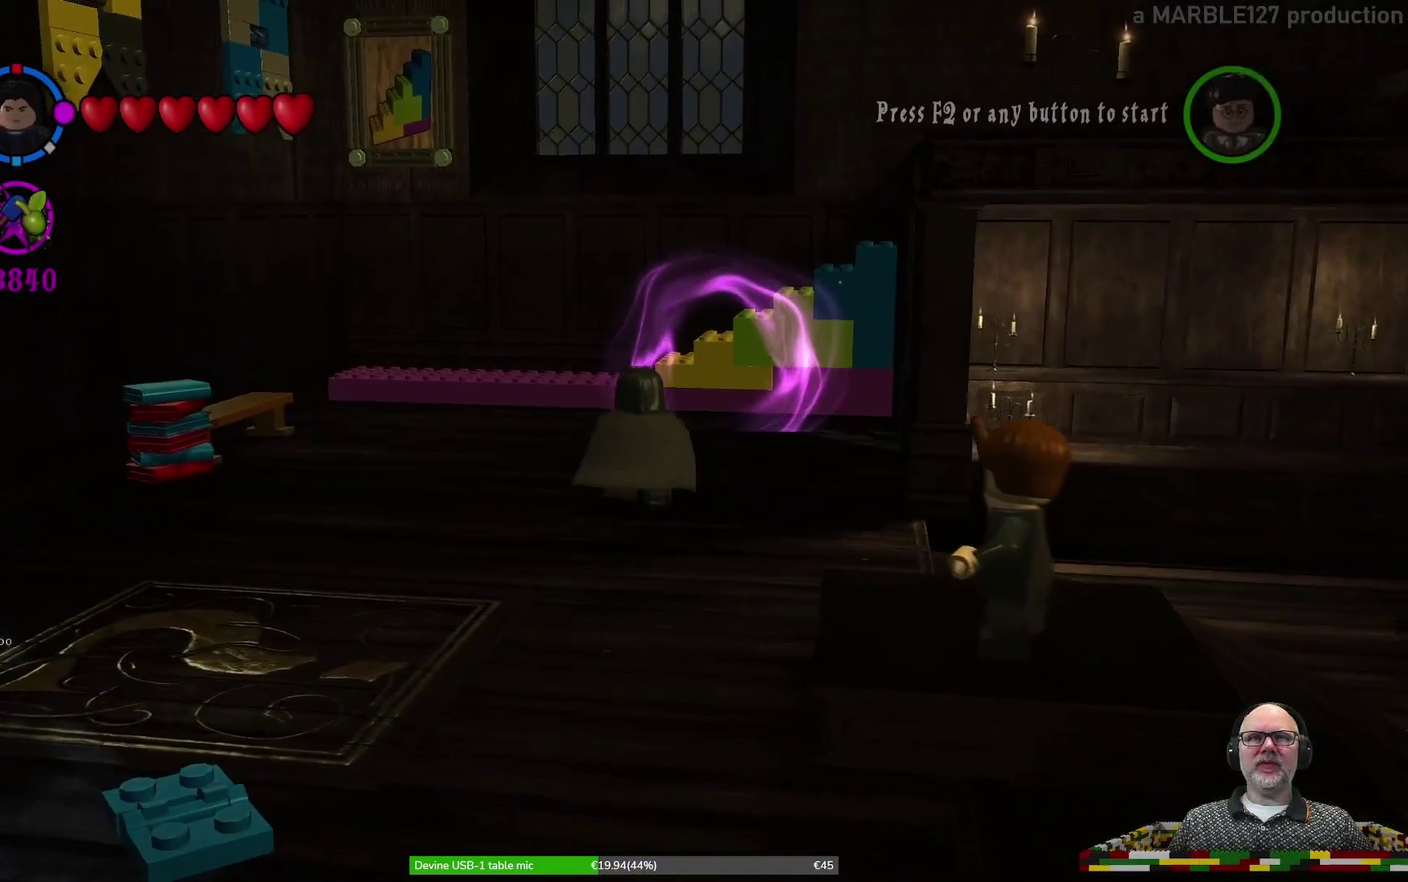
Gameplay with a controller (Xbox layout); each line is a JSON object with the inputs held at the frame after it (dt_ms = milliseconds from this image to that frame). "events" lists button and stick changes between this image and that frame as [ms after this image, input, new state], when the widget could be followed in between. Not read: HOME L2 L3 R1 R2 R3 right_stick.
{"dt_ms": 500, "buttons": [], "left_stick": "up-left", "events": [[467, "left_stick", "up-left"]]}
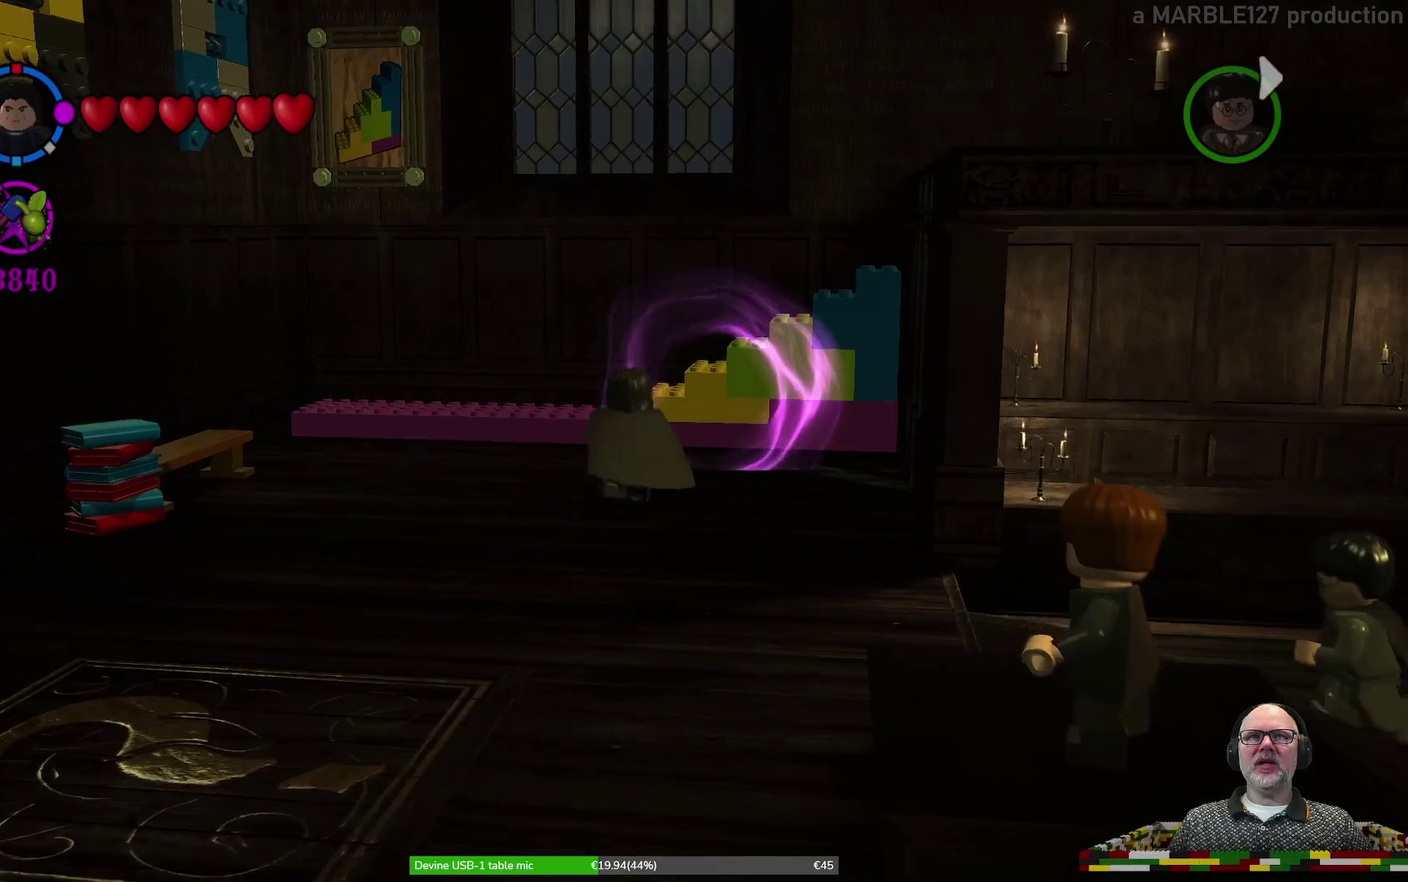
{"dt_ms": 600, "buttons": [], "left_stick": "up-right", "events": [[333, "A", "down"], [333, "DPAD_UP", "down"], [333, "left_stick", "up"], [433, "left_stick", "up-right"], [467, "DPAD_UP", "up"], [533, "A", "up"]]}
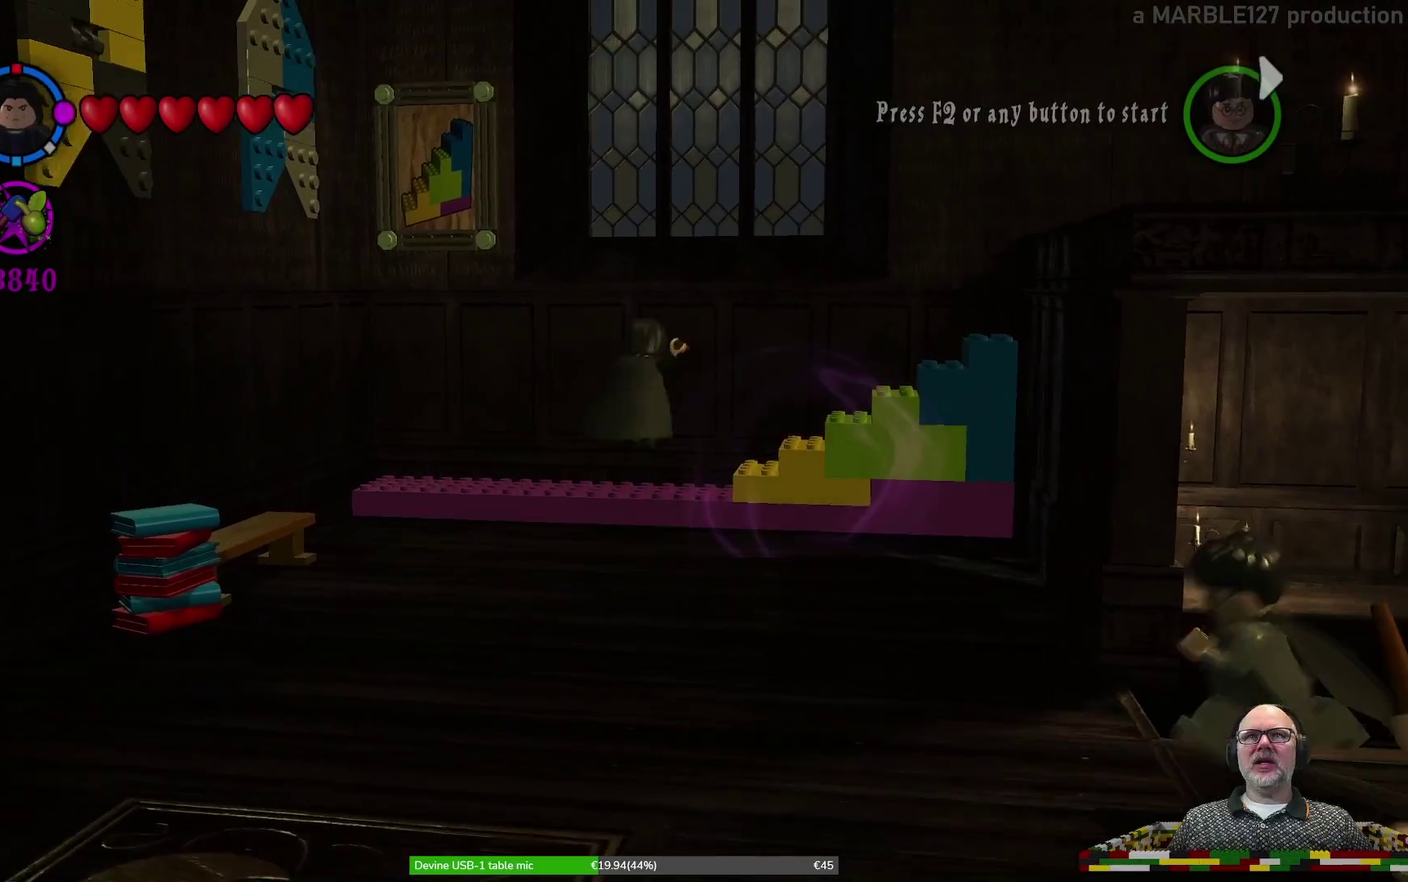
{"dt_ms": 400, "buttons": [], "left_stick": "center", "events": [[67, "left_stick", "right"], [367, "left_stick", "center"]]}
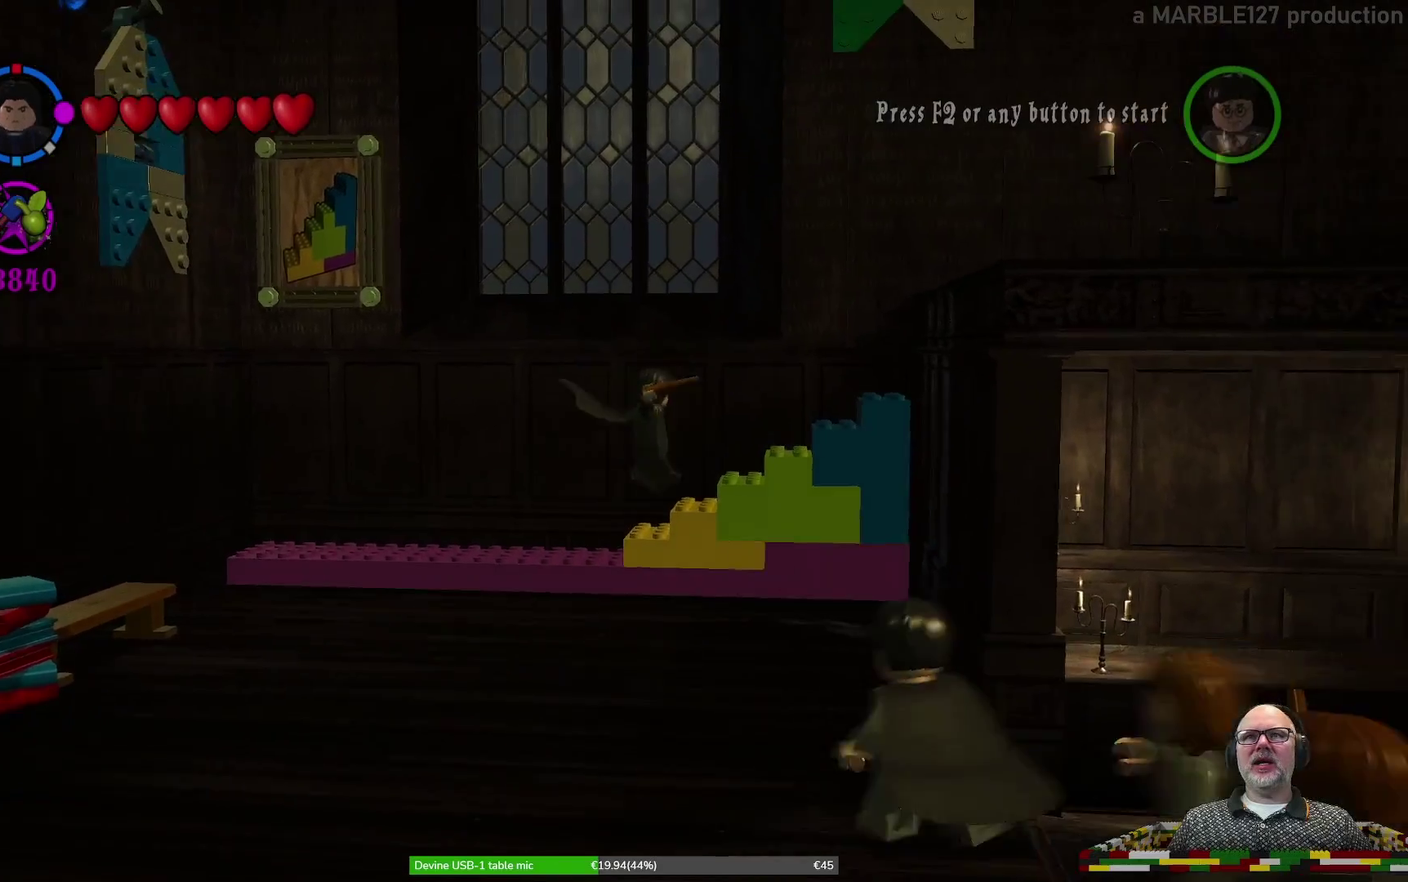
{"dt_ms": 700, "buttons": [], "left_stick": "up-left", "events": [[233, "left_stick", "right"], [333, "A", "down"], [467, "A", "up"], [467, "left_stick", "up"], [633, "left_stick", "up-left"]]}
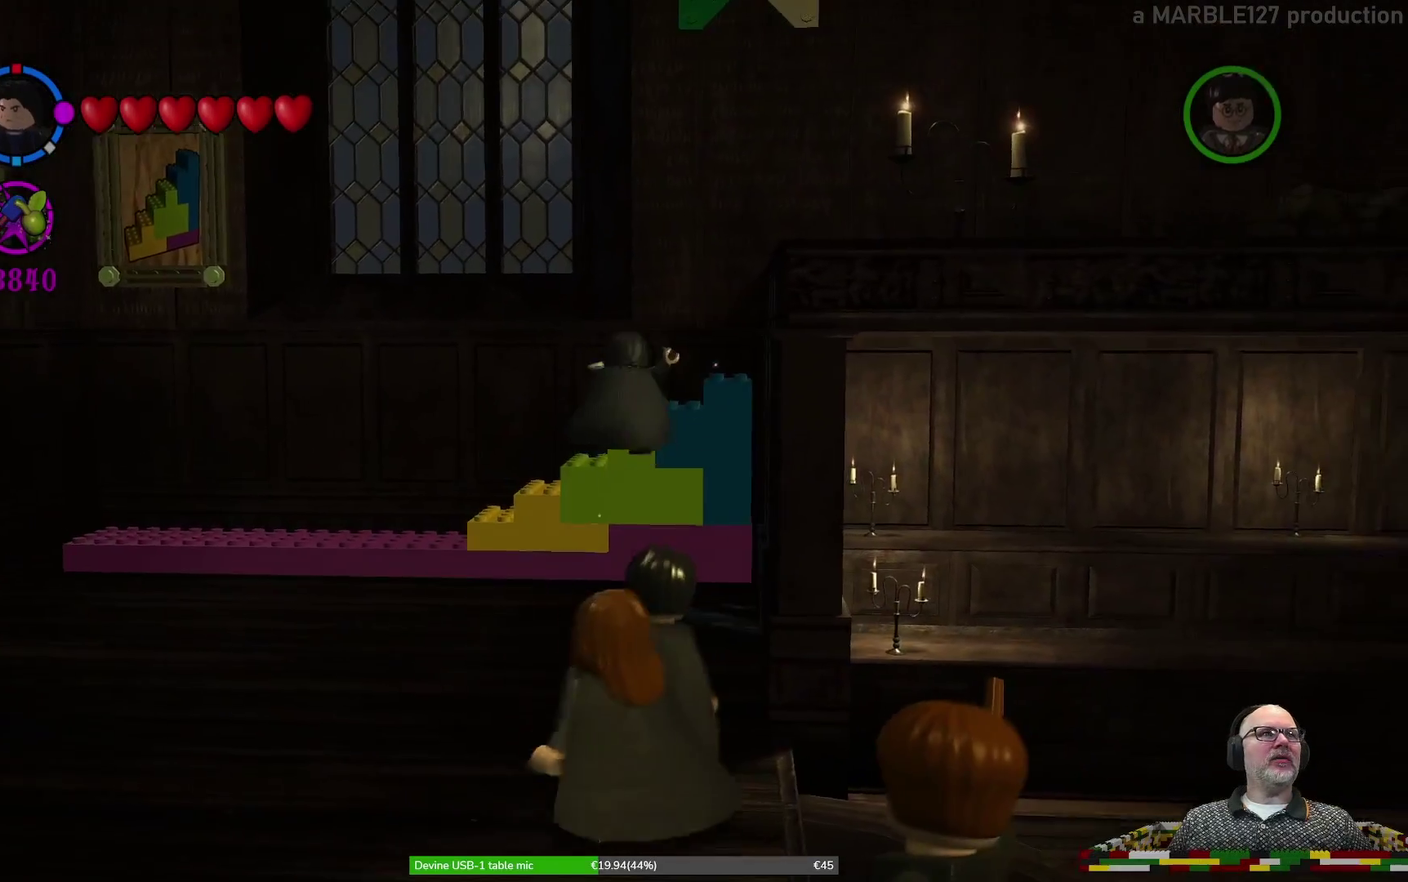
{"dt_ms": 300, "buttons": [], "left_stick": "right", "events": [[100, "left_stick", "up-right"], [233, "left_stick", "right"]]}